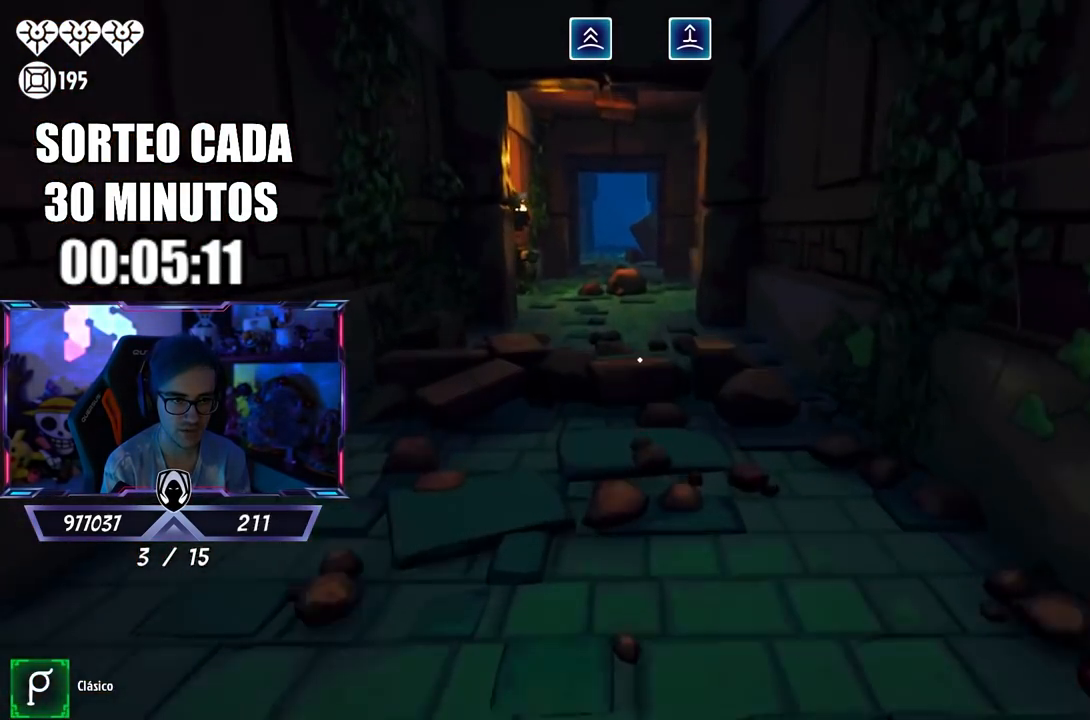
Gameplay with a controller (PlayStation layout); each line is a JSON object with the inputs held at the frame after it. "events" lists button and stick changes between this image and that frame as [ms after this image, input, new state], when the widget could be followed in between.
{"buttons": [], "left_stick": "up", "right_stick": "center", "events": [[267, "CROSS", "down"], [400, "CROSS", "up"]]}
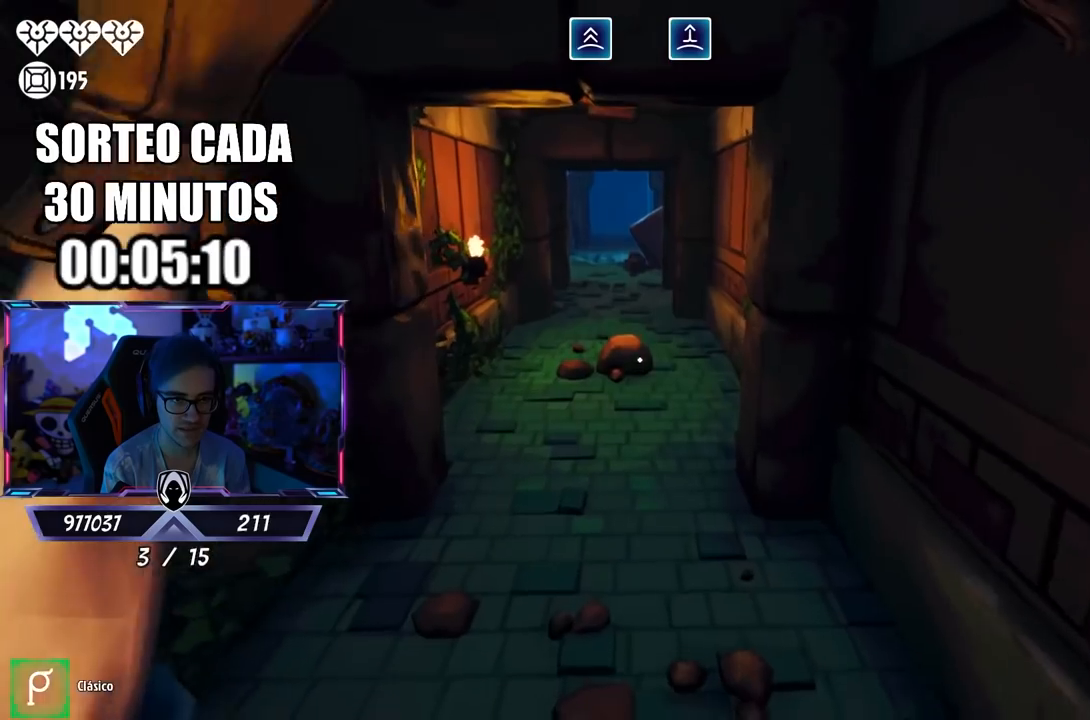
{"buttons": ["L3"], "left_stick": "up", "right_stick": "center", "events": [[133, "L3", "down"]]}
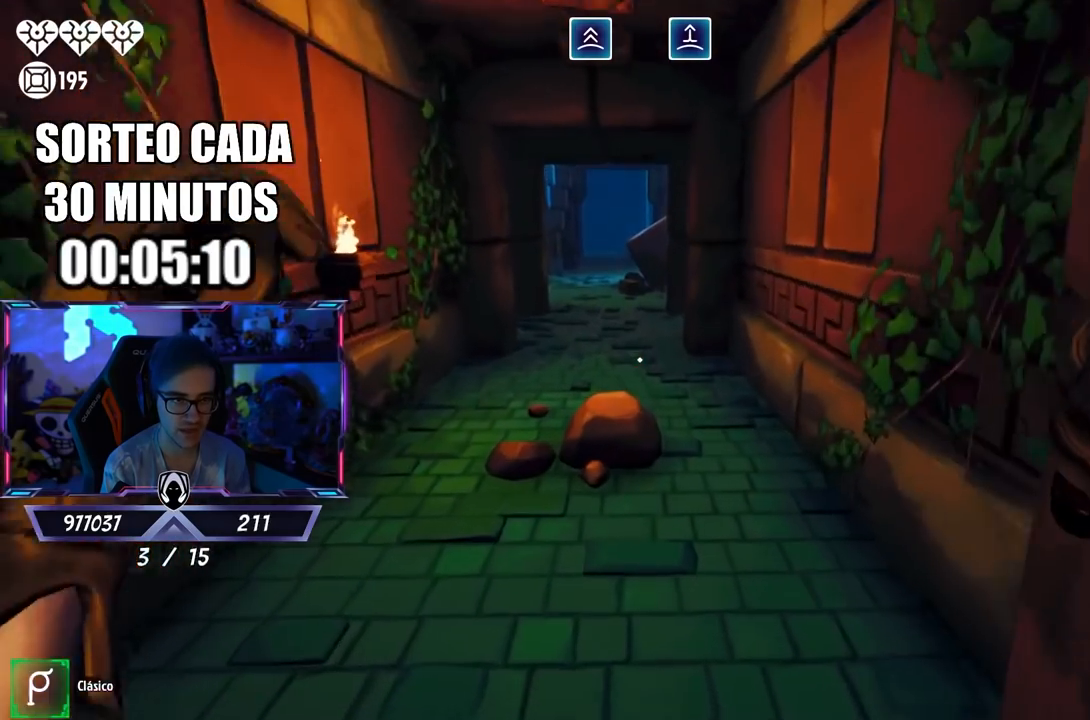
{"buttons": [], "left_stick": "up", "right_stick": "center", "events": [[200, "CROSS", "down"], [400, "L3", "up"], [500, "CROSS", "up"]]}
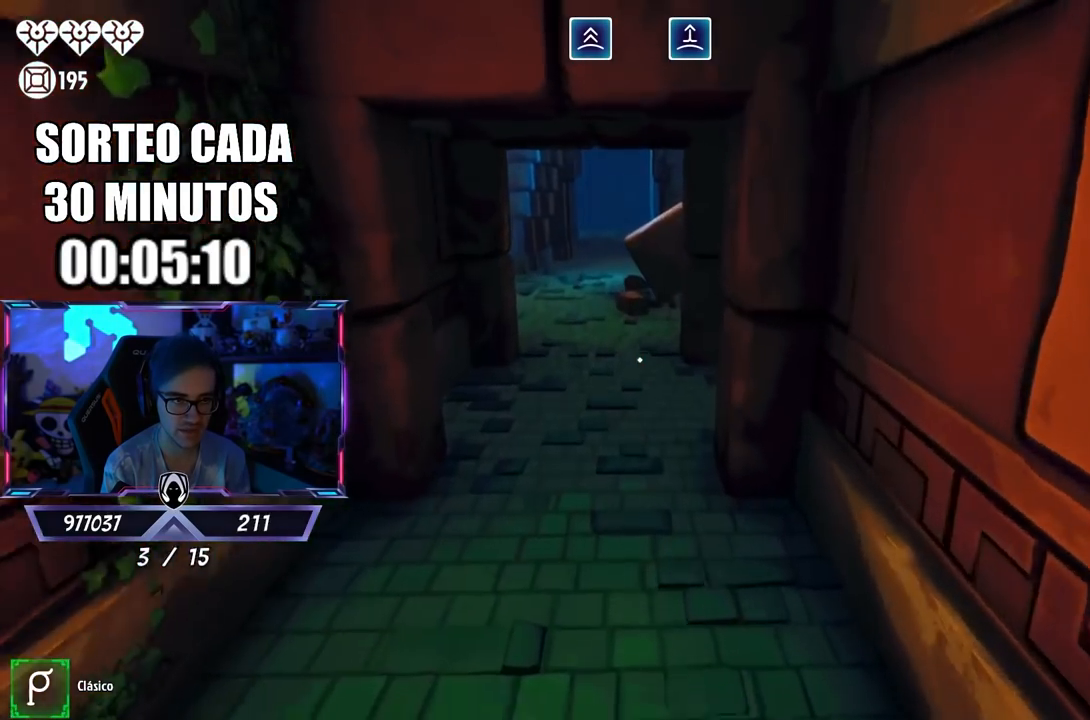
{"buttons": ["L3"], "left_stick": "up-left", "right_stick": "right", "events": [[267, "L3", "down"], [400, "right_stick", "right"], [433, "left_stick", "up-left"]]}
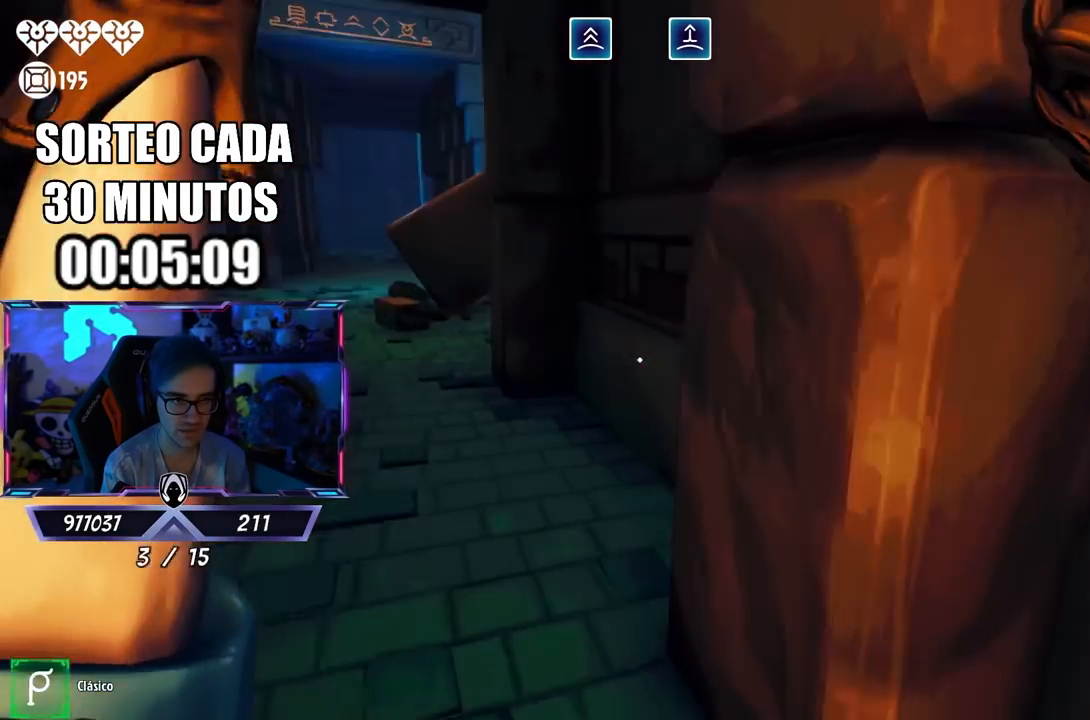
{"buttons": [], "left_stick": "up-right", "right_stick": "up-left", "events": [[33, "right_stick", "center"], [100, "right_stick", "left"], [267, "right_stick", "center"], [300, "L3", "up"], [300, "left_stick", "up-right"], [467, "right_stick", "up-left"]]}
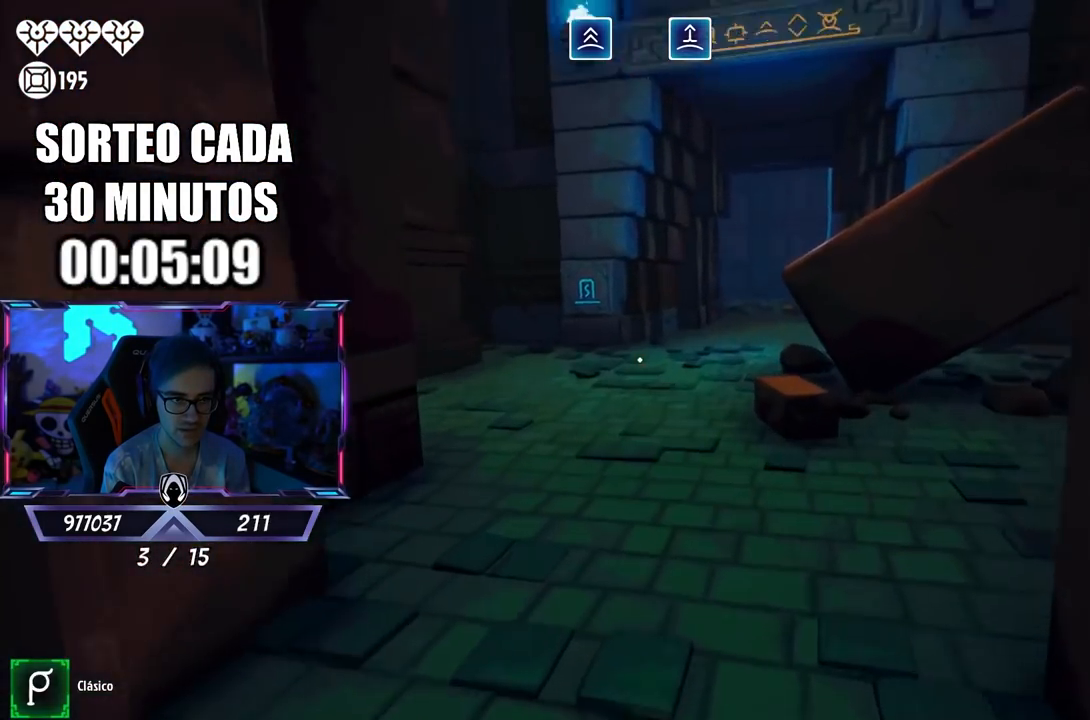
{"buttons": [], "left_stick": "up-right", "right_stick": "up", "events": [[100, "right_stick", "center"], [167, "right_stick", "right"], [233, "left_stick", "up-left"], [400, "right_stick", "center"], [467, "left_stick", "up-right"], [483, "right_stick", "up"]]}
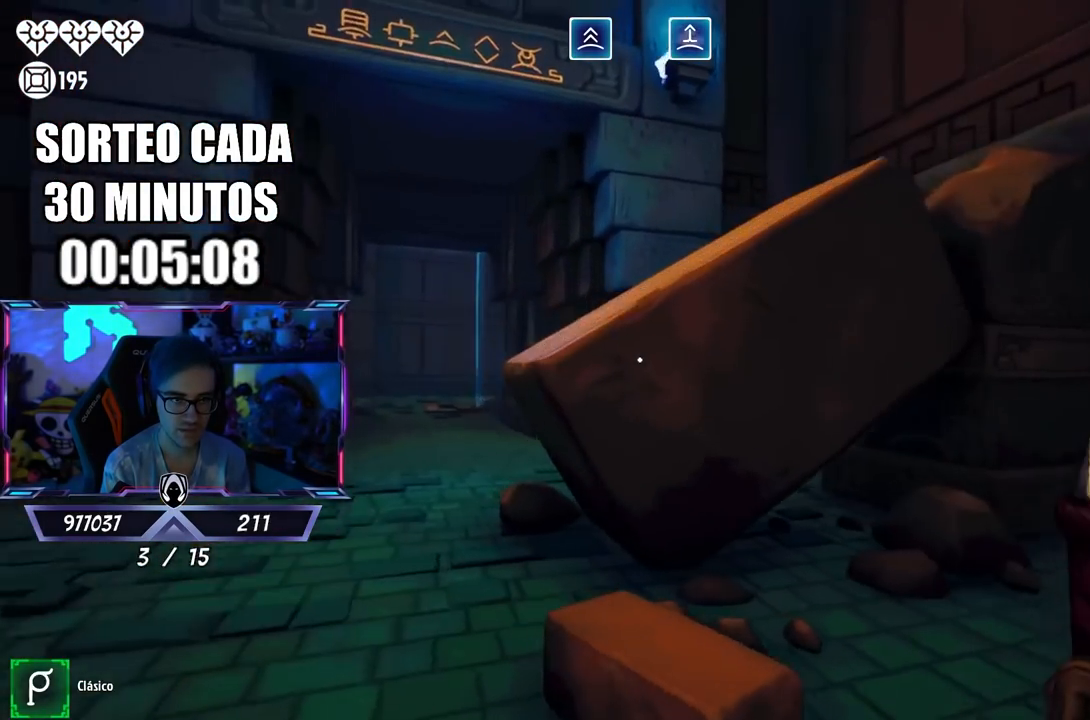
{"buttons": [], "left_stick": "up-right", "right_stick": "down-left", "events": [[67, "left_stick", "right"], [167, "right_stick", "center"], [300, "right_stick", "down-left"], [400, "left_stick", "up-right"]]}
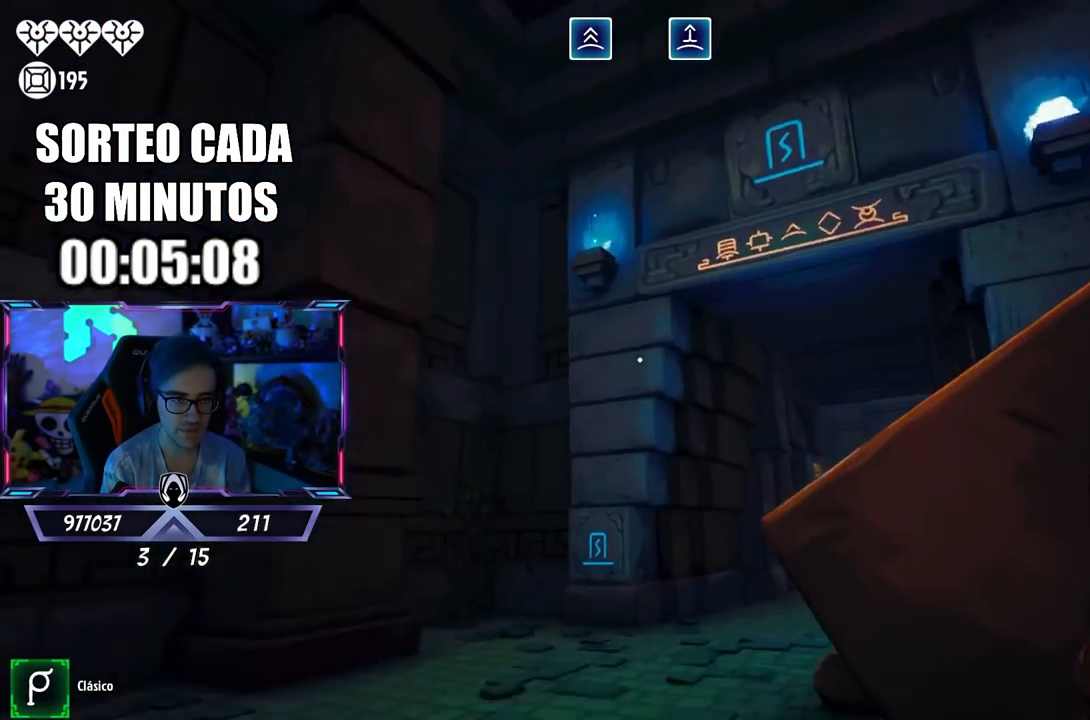
{"buttons": [], "left_stick": "up-left", "right_stick": "right", "events": [[33, "L3", "down"], [67, "left_stick", "up"], [167, "right_stick", "center"], [233, "left_stick", "up-left"], [300, "L3", "up"], [300, "right_stick", "right"]]}
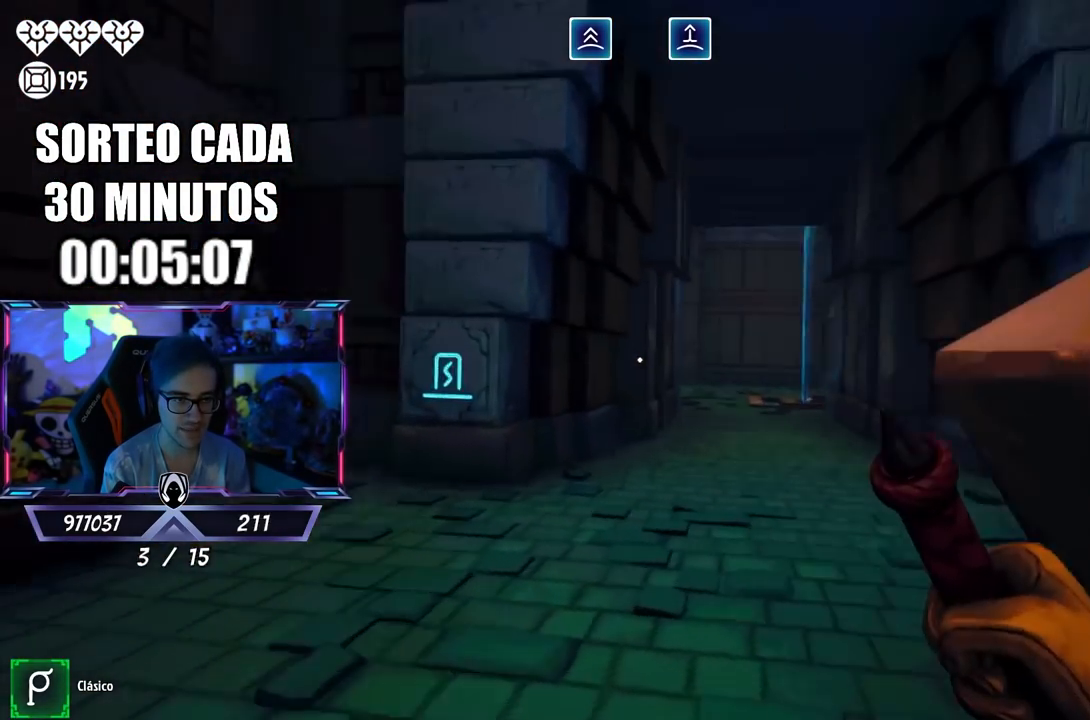
{"buttons": [], "left_stick": "left", "right_stick": "center", "events": [[200, "left_stick", "down"], [433, "right_stick", "center"], [483, "left_stick", "left"]]}
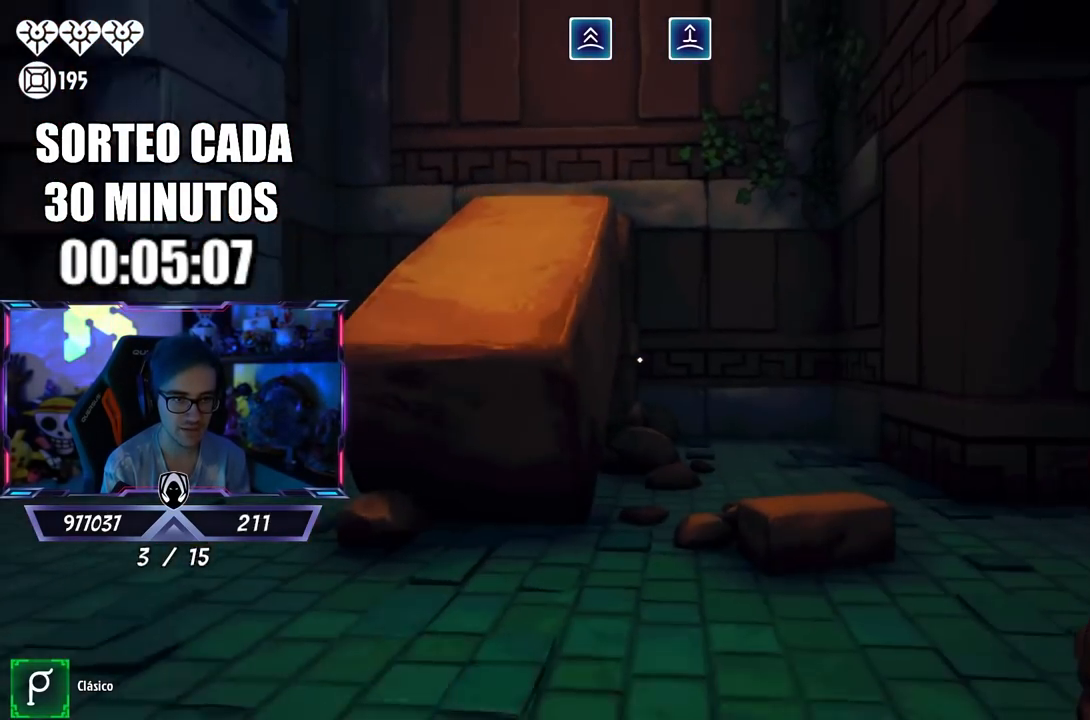
{"buttons": [], "left_stick": "up", "right_stick": "left", "events": [[117, "left_stick", "up-left"], [267, "left_stick", "up"], [267, "right_stick", "left"], [300, "L3", "down"], [500, "L3", "up"]]}
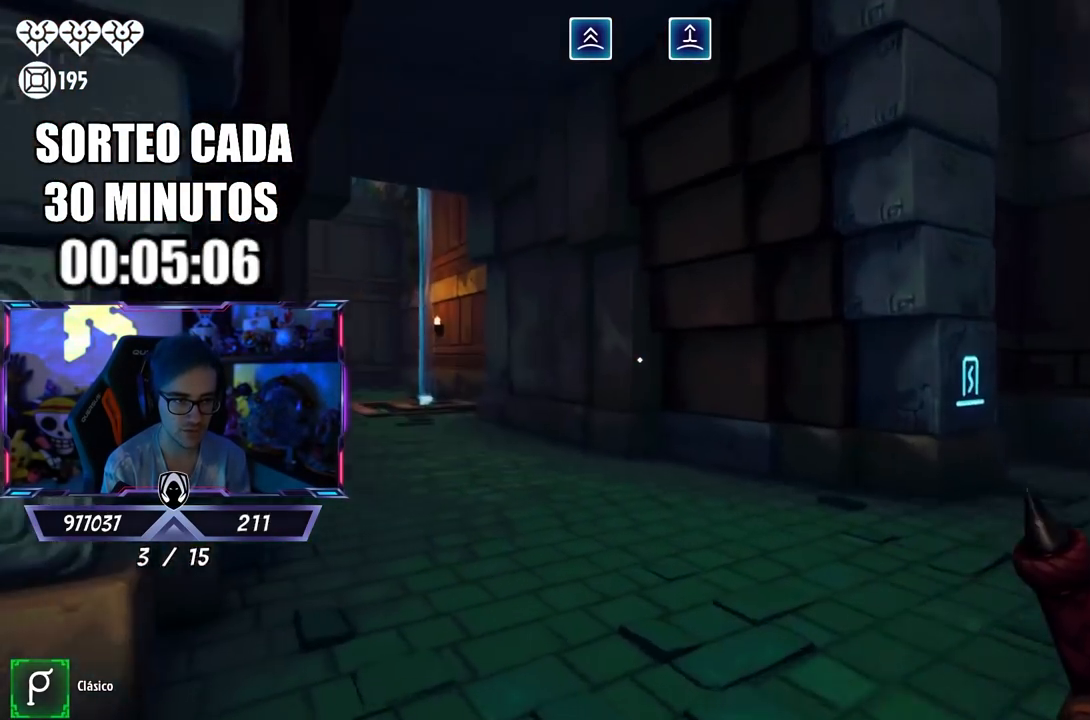
{"buttons": [], "left_stick": "up", "right_stick": "center", "events": [[100, "right_stick", "center"], [300, "right_stick", "left"], [400, "right_stick", "center"]]}
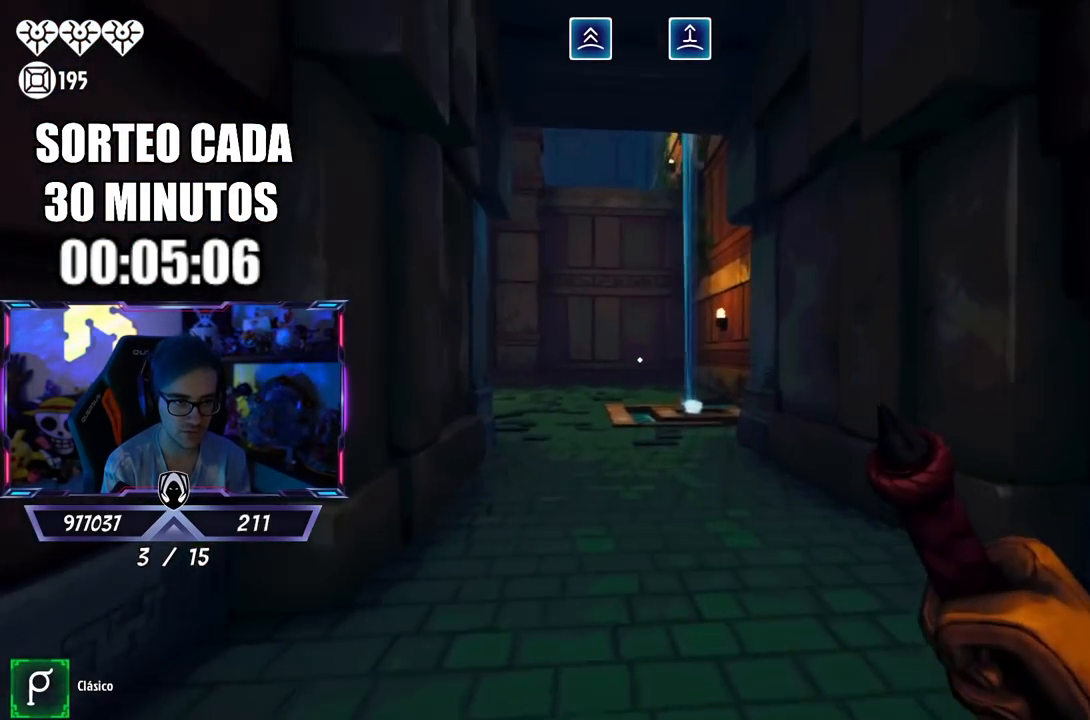
{"buttons": [], "left_stick": "up", "right_stick": "center", "events": [[317, "right_stick", "up-left"], [433, "right_stick", "center"]]}
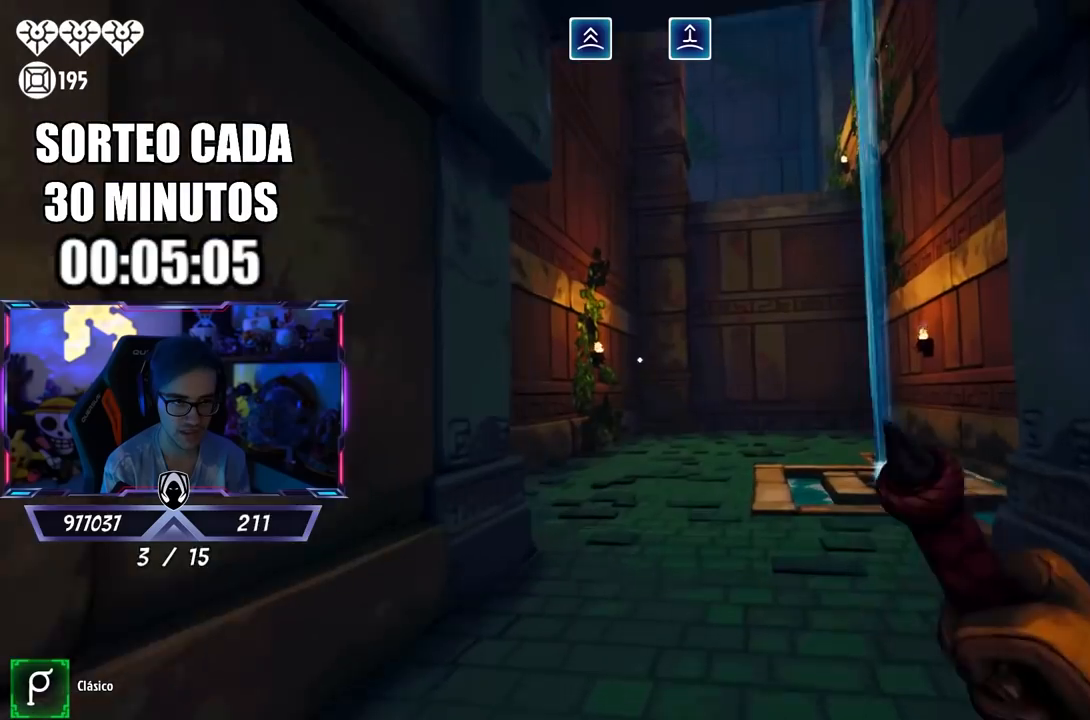
{"buttons": [], "left_stick": "up-left", "right_stick": "right", "events": [[150, "right_stick", "left"], [350, "right_stick", "right"], [417, "left_stick", "up-left"]]}
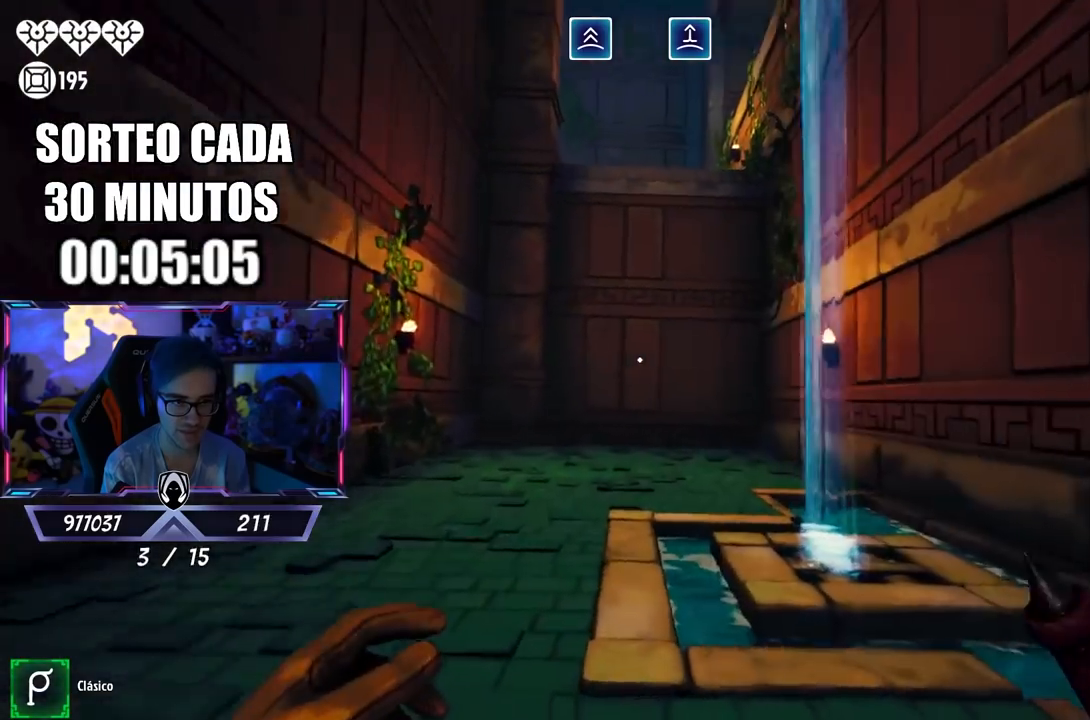
{"buttons": [], "left_stick": "up-left", "right_stick": "right", "events": [[133, "right_stick", "center"], [300, "right_stick", "right"]]}
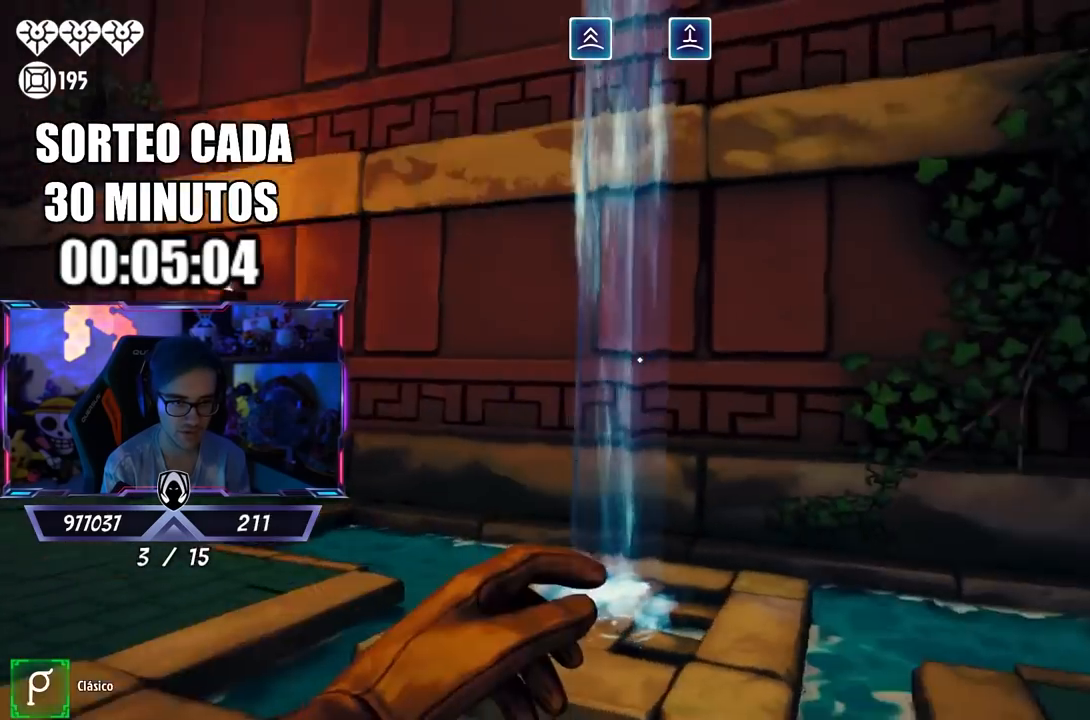
{"buttons": ["L3"], "left_stick": "up", "right_stick": "center", "events": [[67, "right_stick", "left"], [183, "right_stick", "up-left"], [333, "left_stick", "up"], [417, "L3", "down"], [417, "right_stick", "center"]]}
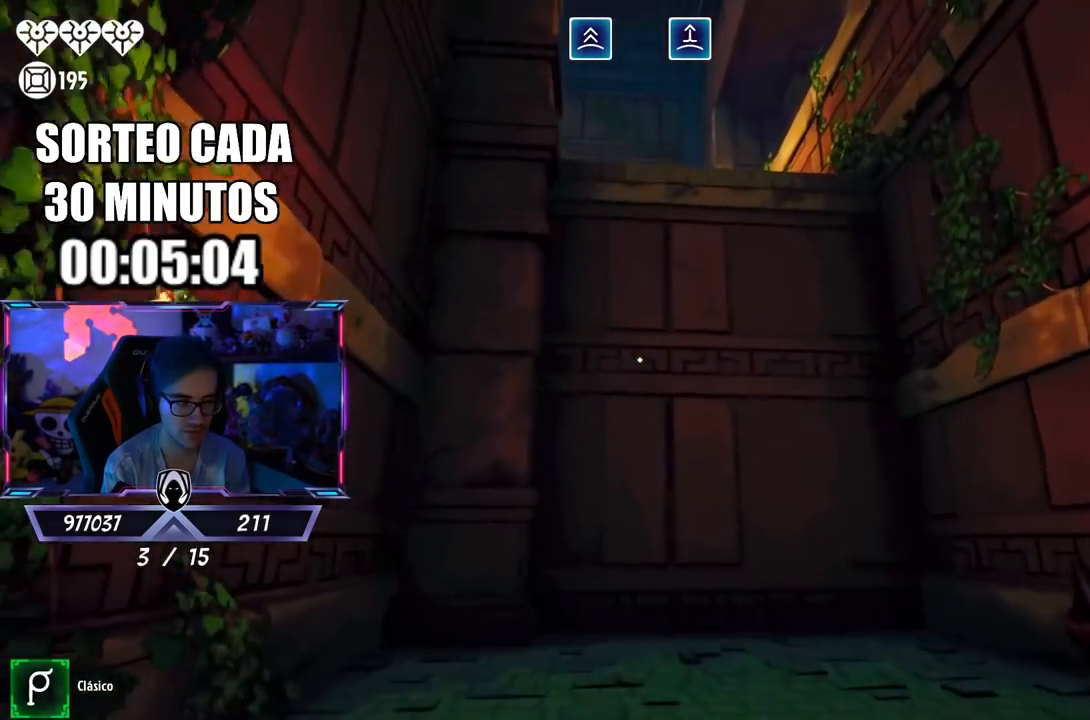
{"buttons": ["L2"], "left_stick": "left", "right_stick": "up", "events": [[50, "right_stick", "up-left"], [133, "L3", "up"], [167, "left_stick", "right"], [167, "right_stick", "center"], [200, "CROSS", "down"], [233, "L2", "down"], [267, "CROSS", "up"], [433, "left_stick", "down"], [467, "right_stick", "up"], [483, "left_stick", "left"]]}
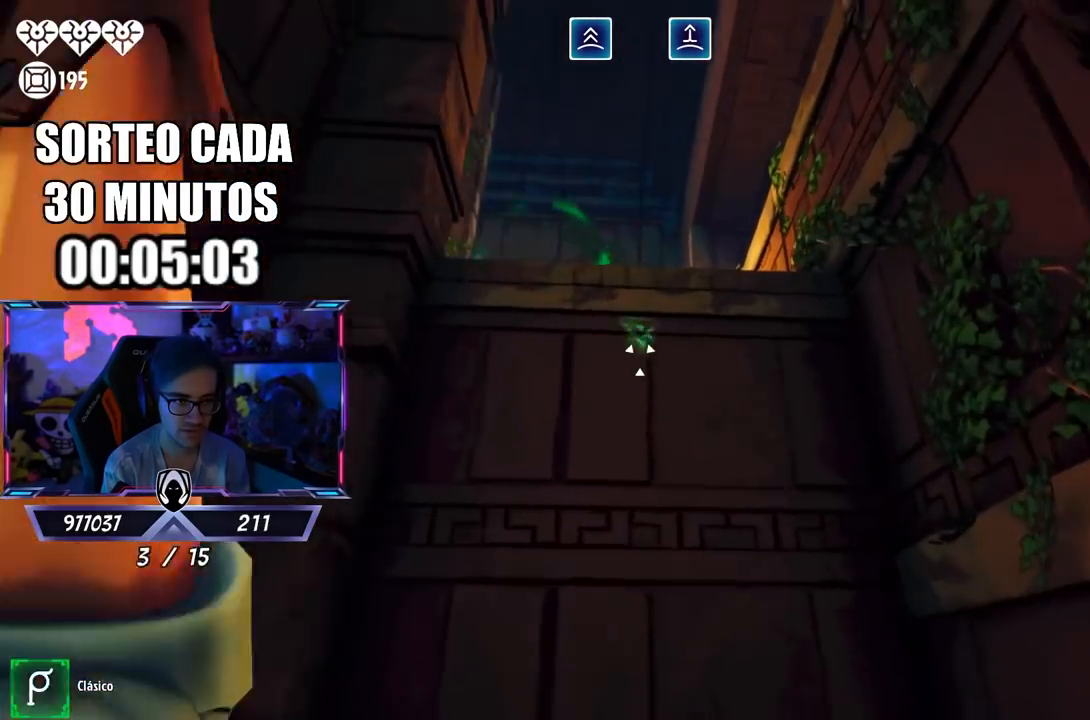
{"buttons": ["L2", "R2"], "left_stick": "up", "right_stick": "center", "events": [[50, "left_stick", "center"], [50, "right_stick", "center"], [100, "R2", "down"], [217, "left_stick", "up-left"], [333, "right_stick", "down"], [350, "left_stick", "up"], [417, "right_stick", "center"]]}
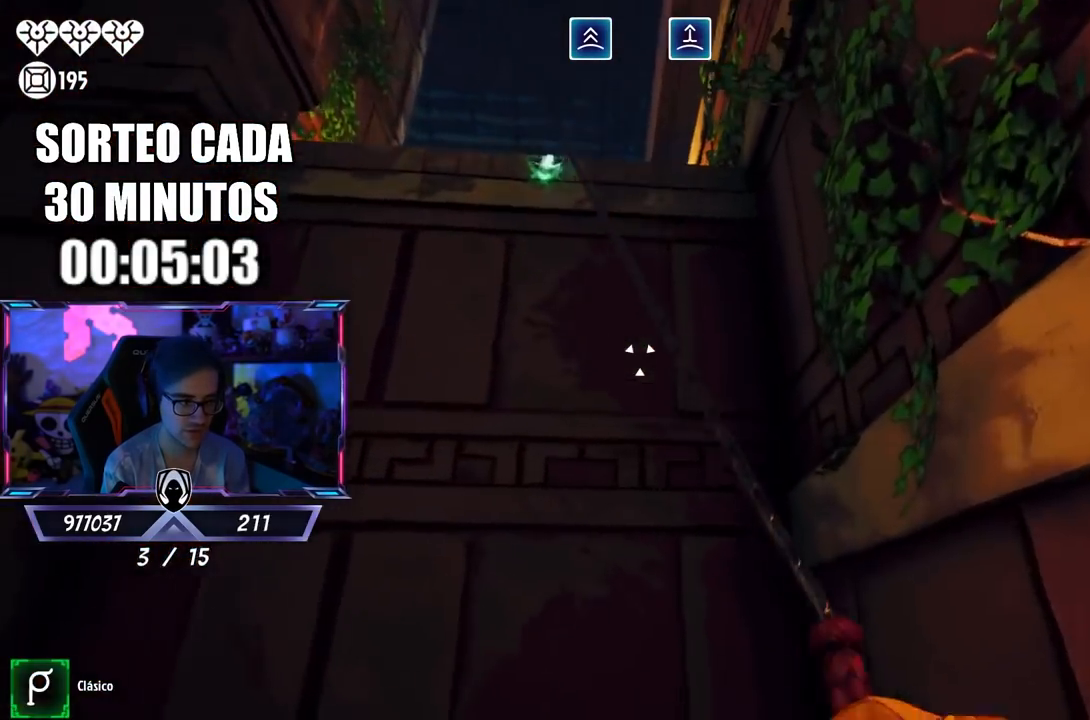
{"buttons": ["L2"], "left_stick": "up", "right_stick": "center", "events": [[83, "right_stick", "up"], [250, "right_stick", "down"], [450, "R2", "up"], [450, "right_stick", "center"]]}
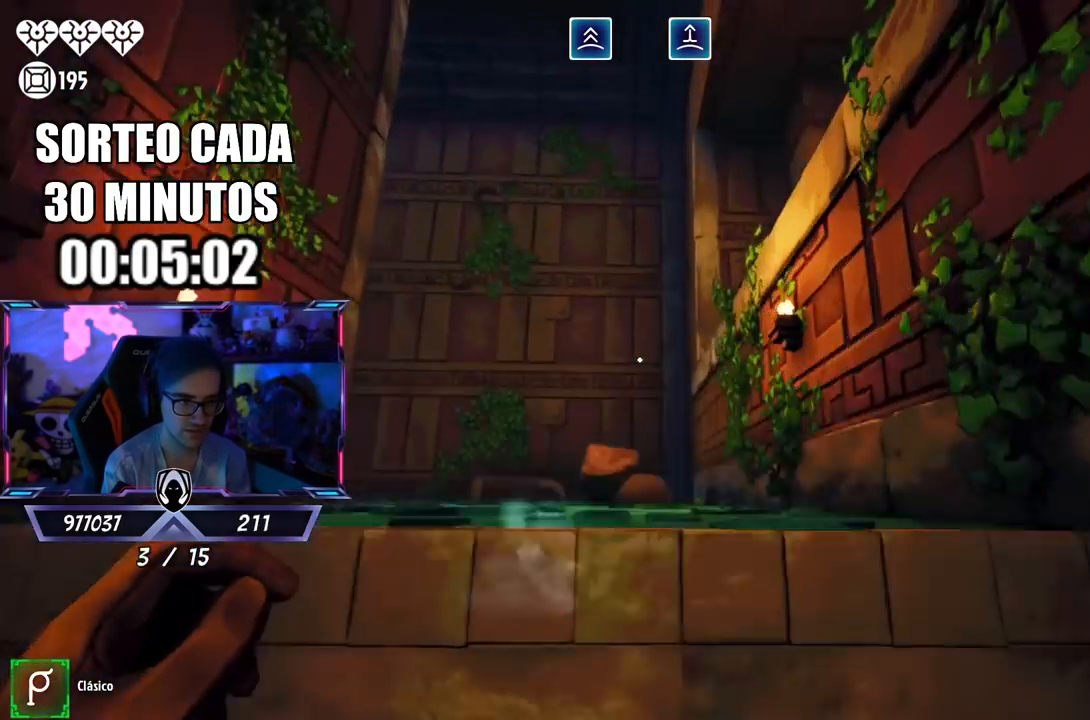
{"buttons": [], "left_stick": "left", "right_stick": "up-right", "events": [[67, "L2", "up"], [67, "right_stick", "down"], [117, "left_stick", "up-right"], [200, "right_stick", "center"], [283, "left_stick", "up-left"], [350, "right_stick", "up-right"], [483, "left_stick", "left"]]}
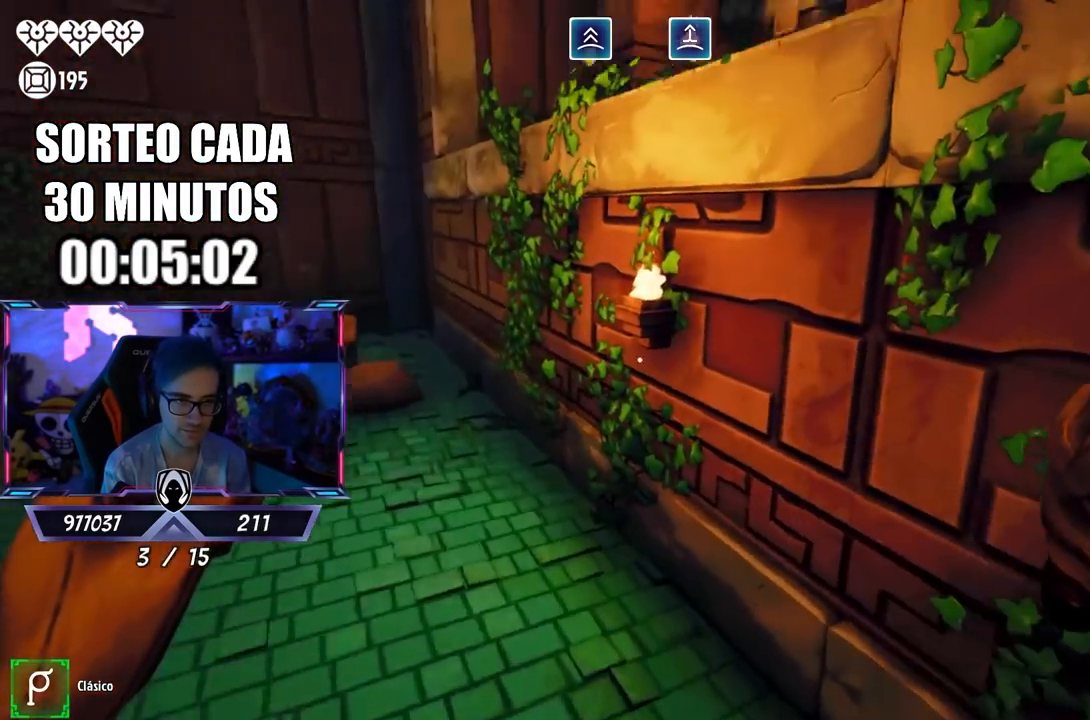
{"buttons": [], "left_stick": "down-left", "right_stick": "center", "events": [[100, "left_stick", "down-left"], [200, "right_stick", "center"], [250, "right_stick", "right"], [350, "right_stick", "up-right"], [467, "right_stick", "center"]]}
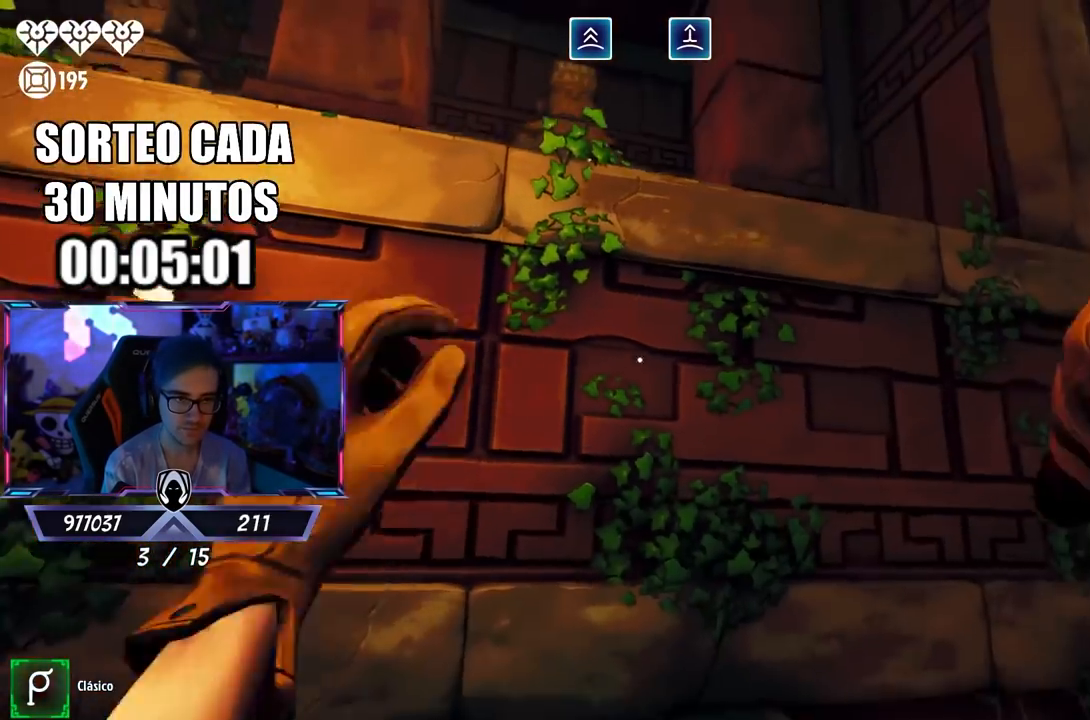
{"buttons": ["L2", "R2"], "left_stick": "right", "right_stick": "center", "events": [[17, "left_stick", "center"], [50, "CROSS", "down"], [100, "left_stick", "up-right"], [167, "CROSS", "up"], [167, "L2", "down"], [300, "left_stick", "up-left"], [317, "R2", "down"], [500, "left_stick", "right"]]}
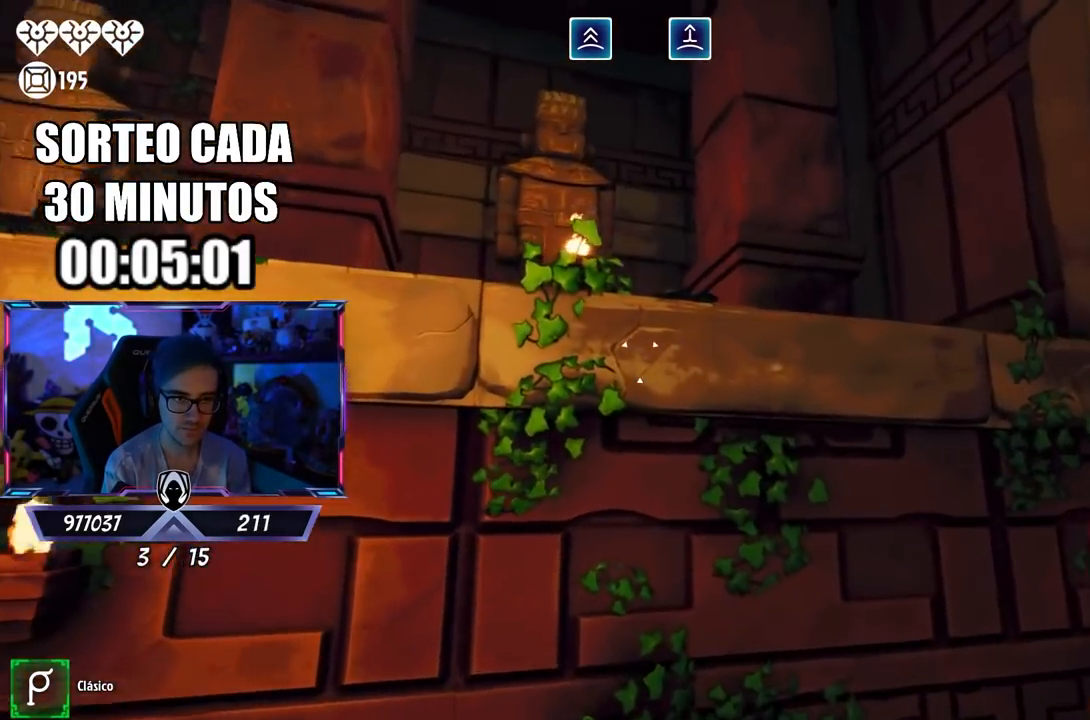
{"buttons": ["L2", "R2"], "left_stick": "center", "right_stick": "up", "events": [[50, "R2", "up"], [100, "left_stick", "center"], [133, "R2", "down"], [167, "left_stick", "left"], [250, "right_stick", "right"], [300, "left_stick", "center"], [333, "right_stick", "center"], [400, "right_stick", "up-left"], [467, "right_stick", "up"]]}
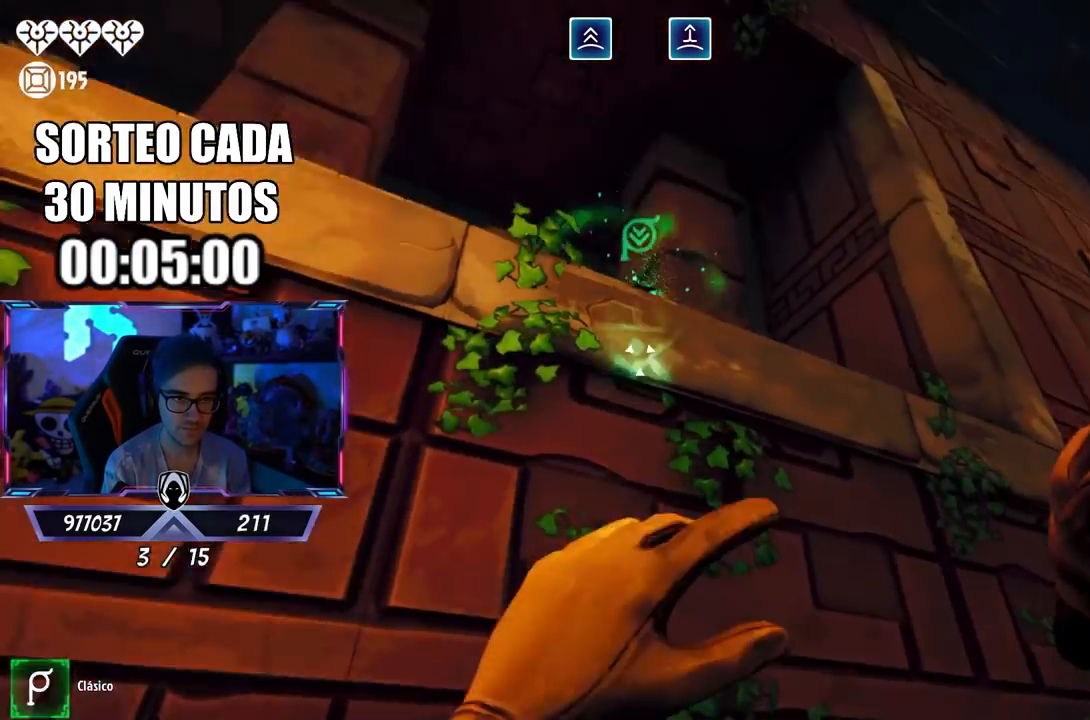
{"buttons": ["L2", "R2"], "left_stick": "left", "right_stick": "down", "events": [[67, "left_stick", "right"], [67, "right_stick", "center"], [117, "left_stick", "down-right"], [300, "R2", "up"], [300, "left_stick", "down"], [333, "R2", "down"], [450, "left_stick", "left"], [450, "right_stick", "down"]]}
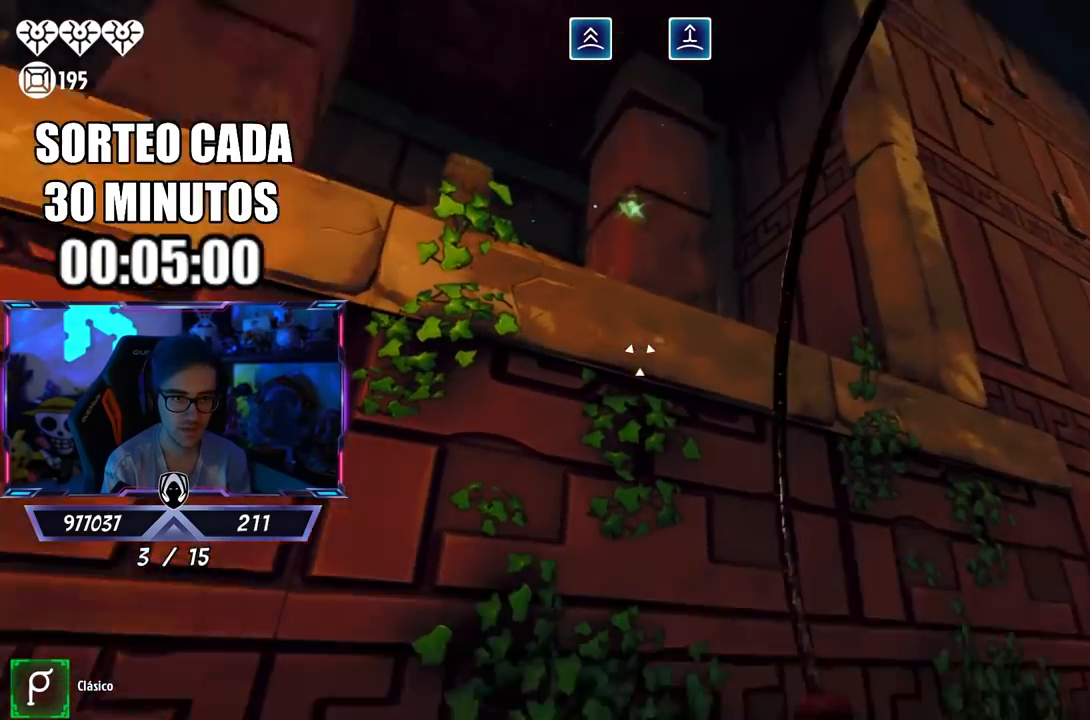
{"buttons": ["L2", "R2"], "left_stick": "up-left", "right_stick": "down-right", "events": [[67, "right_stick", "center"], [150, "left_stick", "center"], [200, "left_stick", "right"], [317, "right_stick", "right"], [400, "right_stick", "down-right"], [450, "left_stick", "up-left"]]}
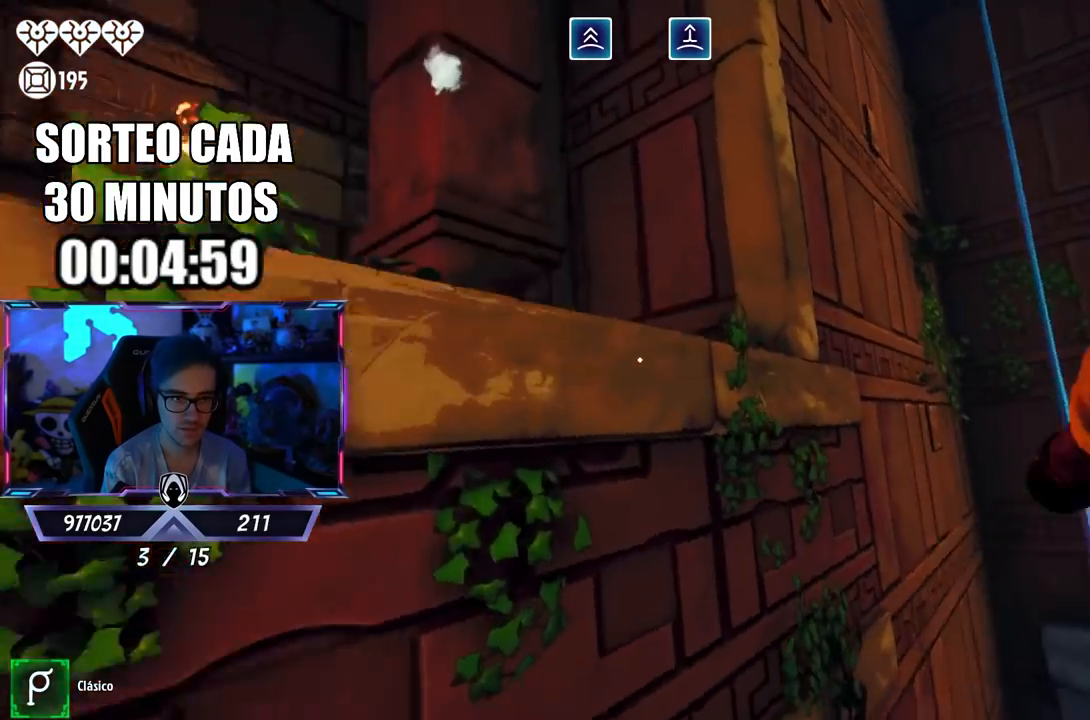
{"buttons": [], "left_stick": "up-left", "right_stick": "left", "events": [[83, "right_stick", "left"], [283, "R2", "up"], [317, "L2", "up"], [317, "left_stick", "down-left"], [483, "left_stick", "up-left"]]}
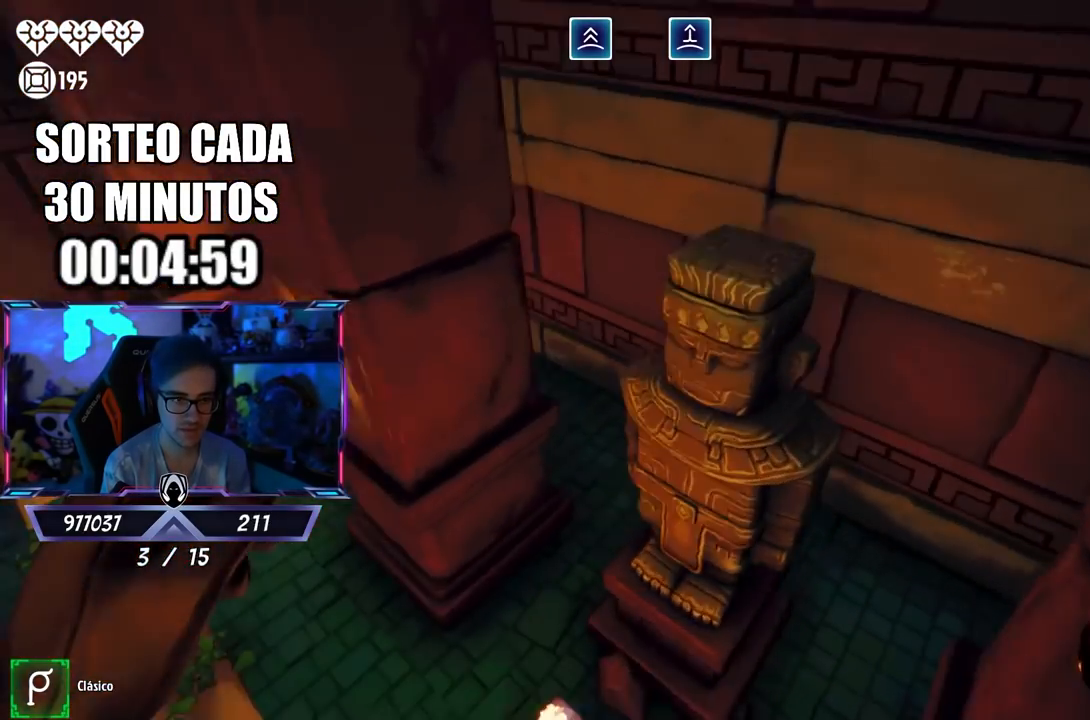
{"buttons": [], "left_stick": "up-right", "right_stick": "center", "events": [[17, "left_stick", "up"], [17, "right_stick", "center"], [133, "left_stick", "up-right"], [150, "right_stick", "down-right"], [317, "right_stick", "left"], [450, "right_stick", "center"]]}
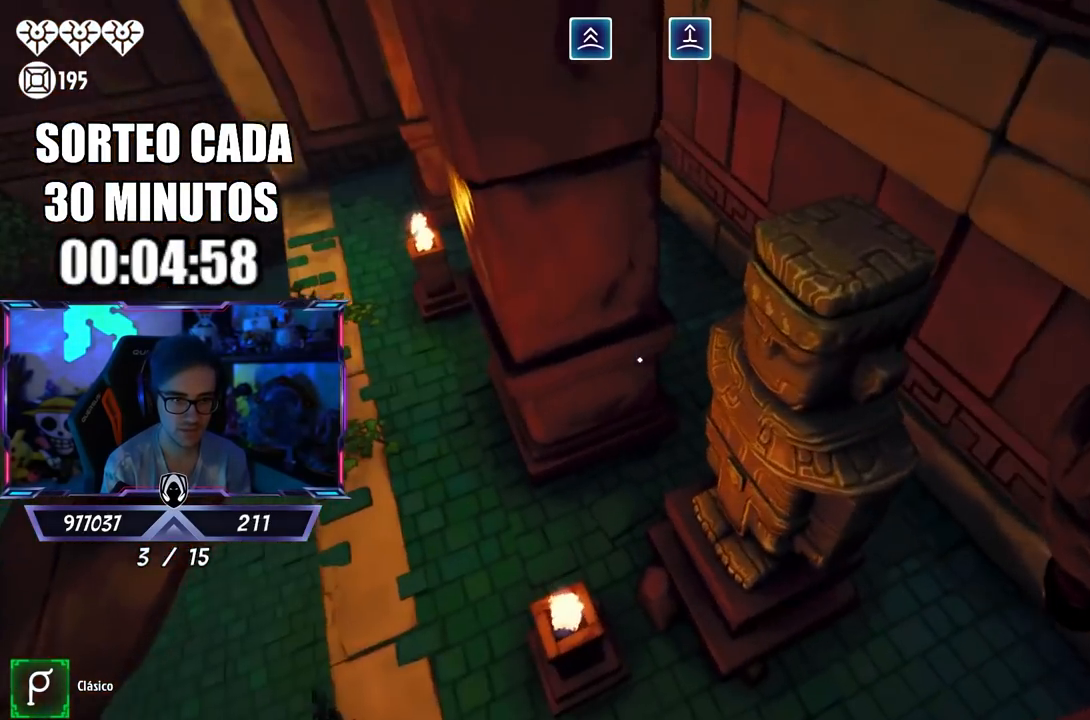
{"buttons": [], "left_stick": "right", "right_stick": "up-left", "events": [[117, "right_stick", "up-left"], [150, "left_stick", "right"], [233, "right_stick", "center"], [383, "right_stick", "up-left"]]}
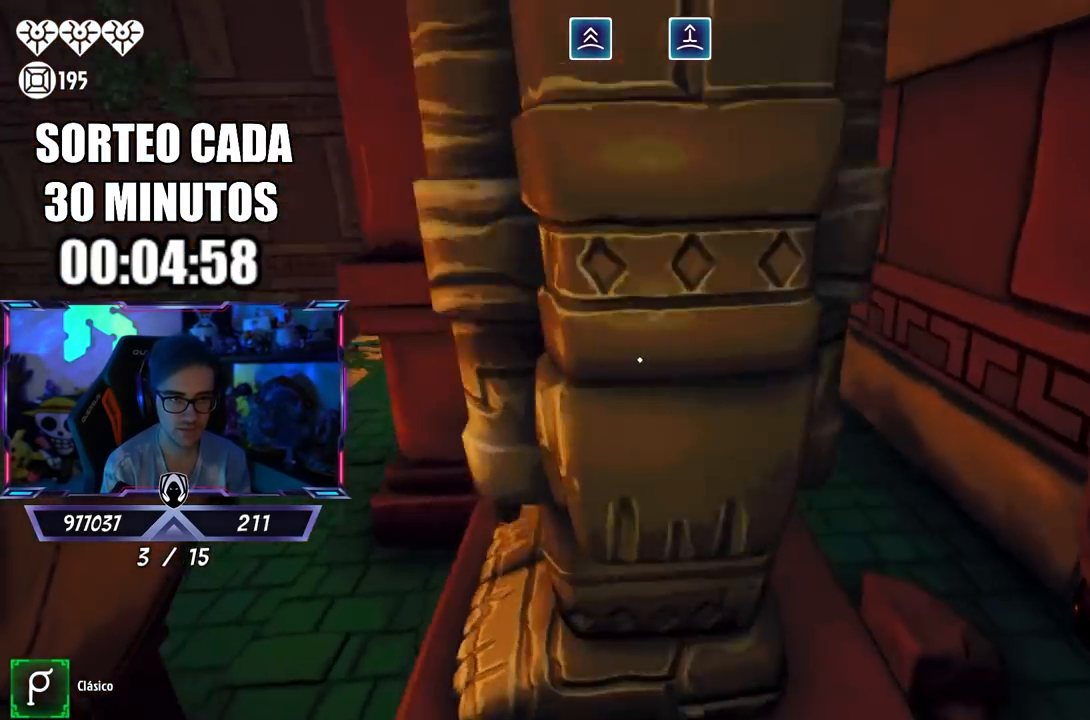
{"buttons": [], "left_stick": "down-left", "right_stick": "left", "events": [[233, "right_stick", "left"], [483, "left_stick", "down-left"]]}
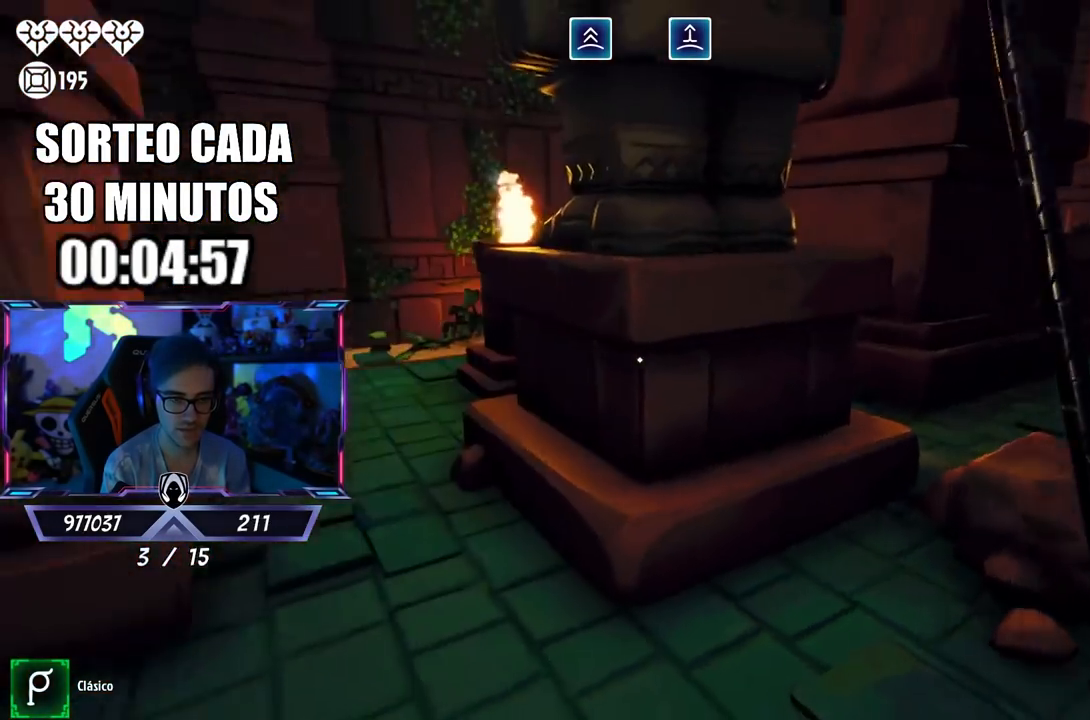
{"buttons": ["L3"], "left_stick": "up-right", "right_stick": "right", "events": [[83, "left_stick", "down-right"], [233, "left_stick", "right"], [333, "left_stick", "up-right"], [383, "right_stick", "right"], [483, "L3", "down"]]}